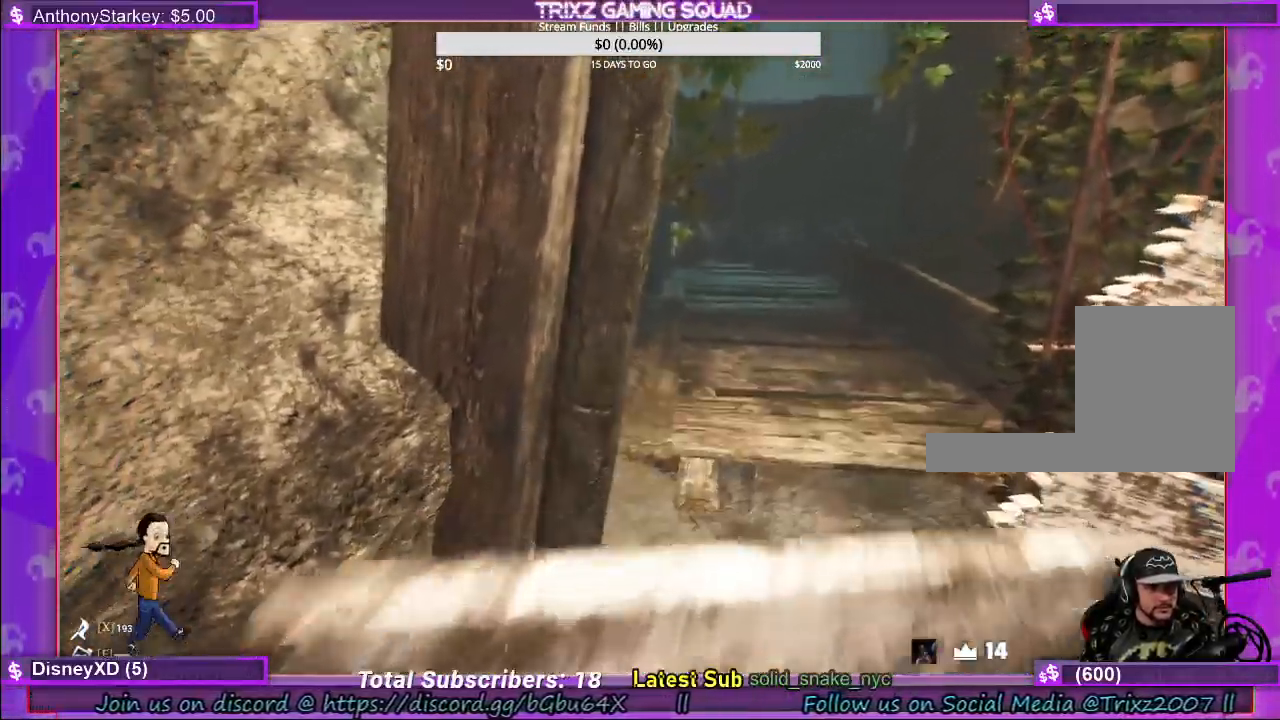
Gameplay with keyboard and mouse; each line is a JSON object with the keys and mouse buttons held at the frame after it. "events" lists presses ("down") and releases ("up") of "a", "ctrl", "d", "e", "f", "q", "r", "s", "shift", "space", "tab", "w", "mouse_left", "mouse_wheel" and "mouse_right" between this image and that frame as [ms after this image, input, new state], when the widget could be followed in between. "mouse_left", "mouse_wheel", "mouse_right" = the "left", "wheel", "right" buttons of the "mouse" list. No other keys are recorded. "wheel" means that the mouse wheel is clicked or scrolled. Mouse movement is not recorded.
{"keys": [], "mouse": []}
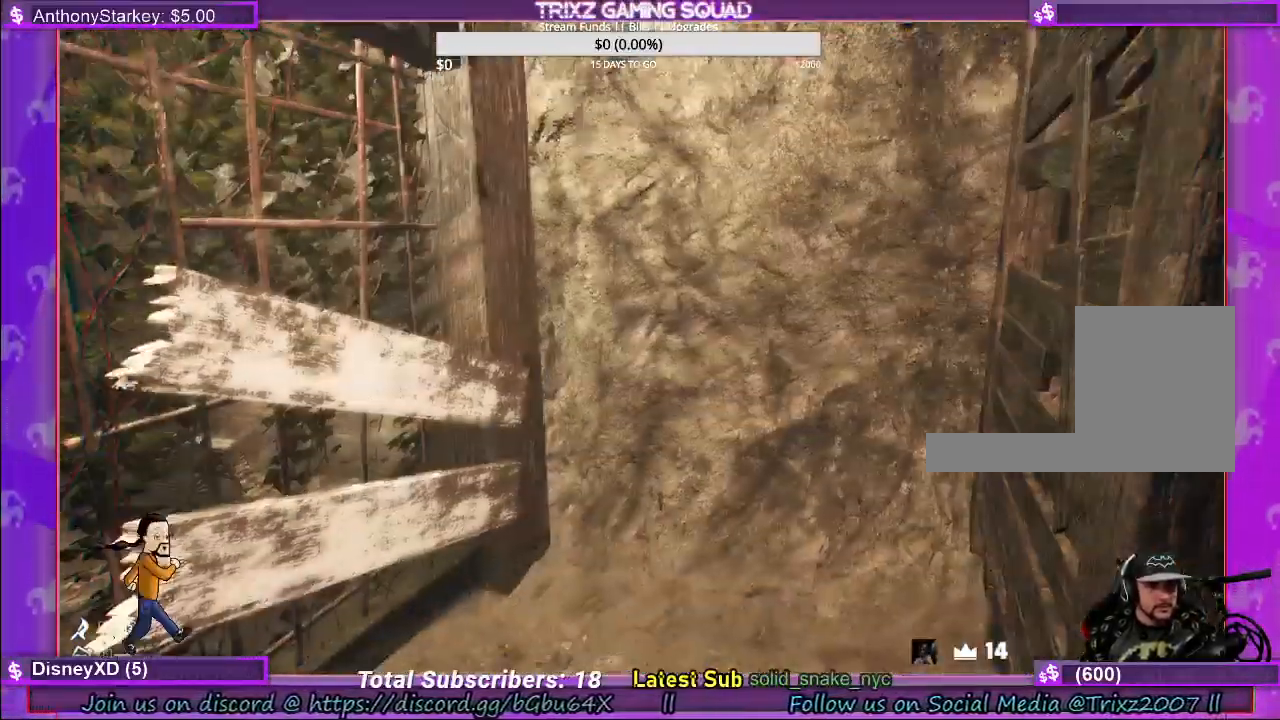
{"keys": ["shift", "w"], "mouse": [], "events": [[234, "w", "down"], [317, "shift", "down"]]}
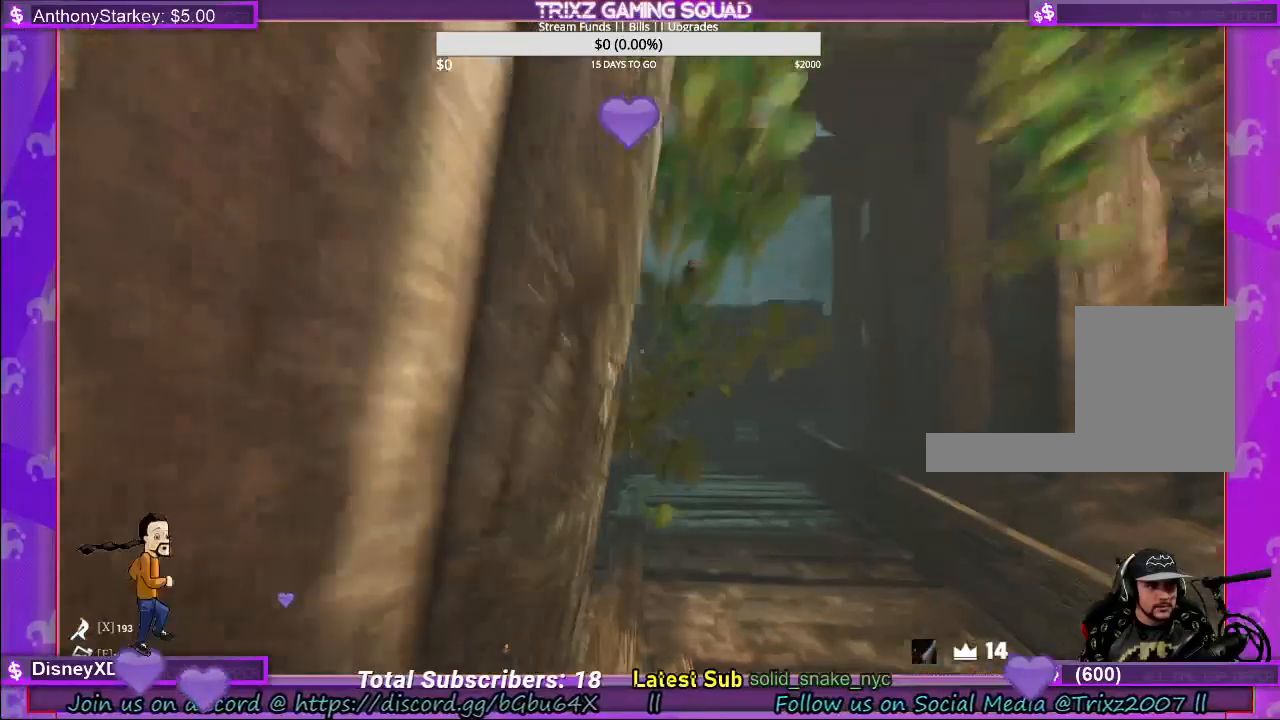
{"keys": ["w"], "mouse": [], "events": [[134, "d", "down"], [234, "shift", "up"], [334, "d", "up"], [417, "w", "up"], [500, "w", "down"]]}
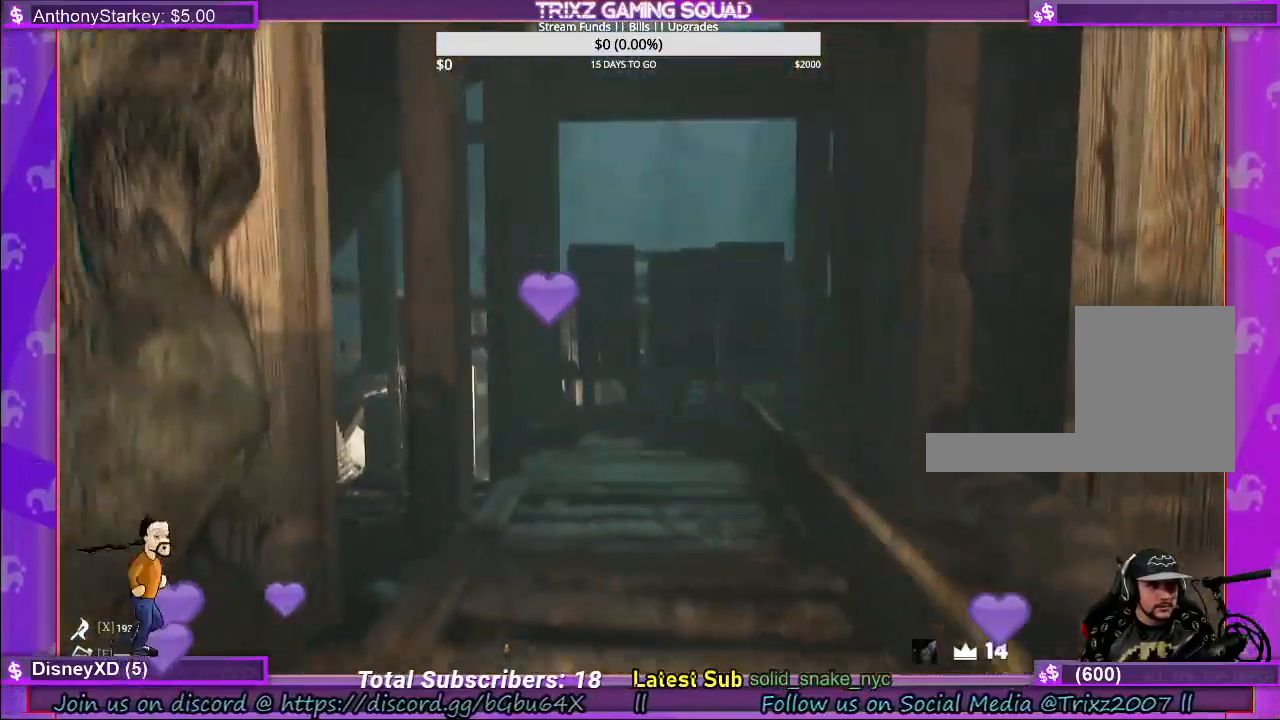
{"keys": ["shift", "w"], "mouse": [], "events": [[100, "shift", "down"]]}
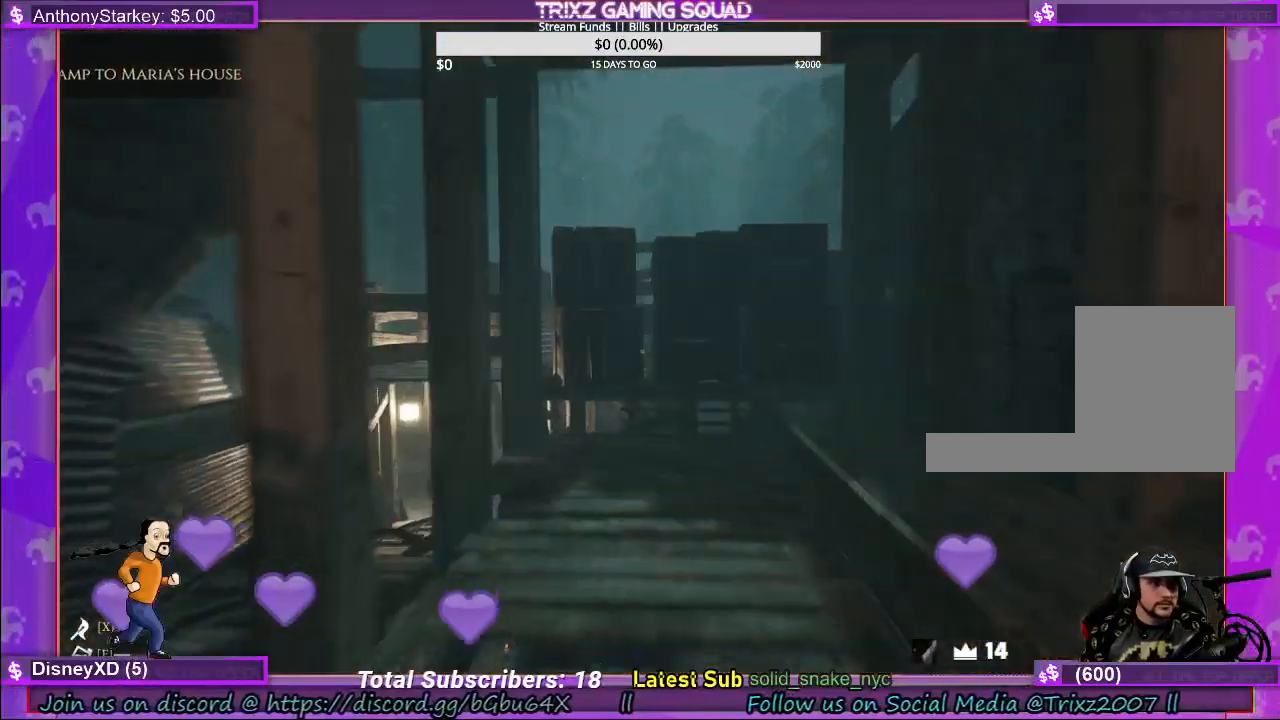
{"keys": ["shift", "w"], "mouse": [], "events": [[184, "d", "down"], [484, "d", "up"]]}
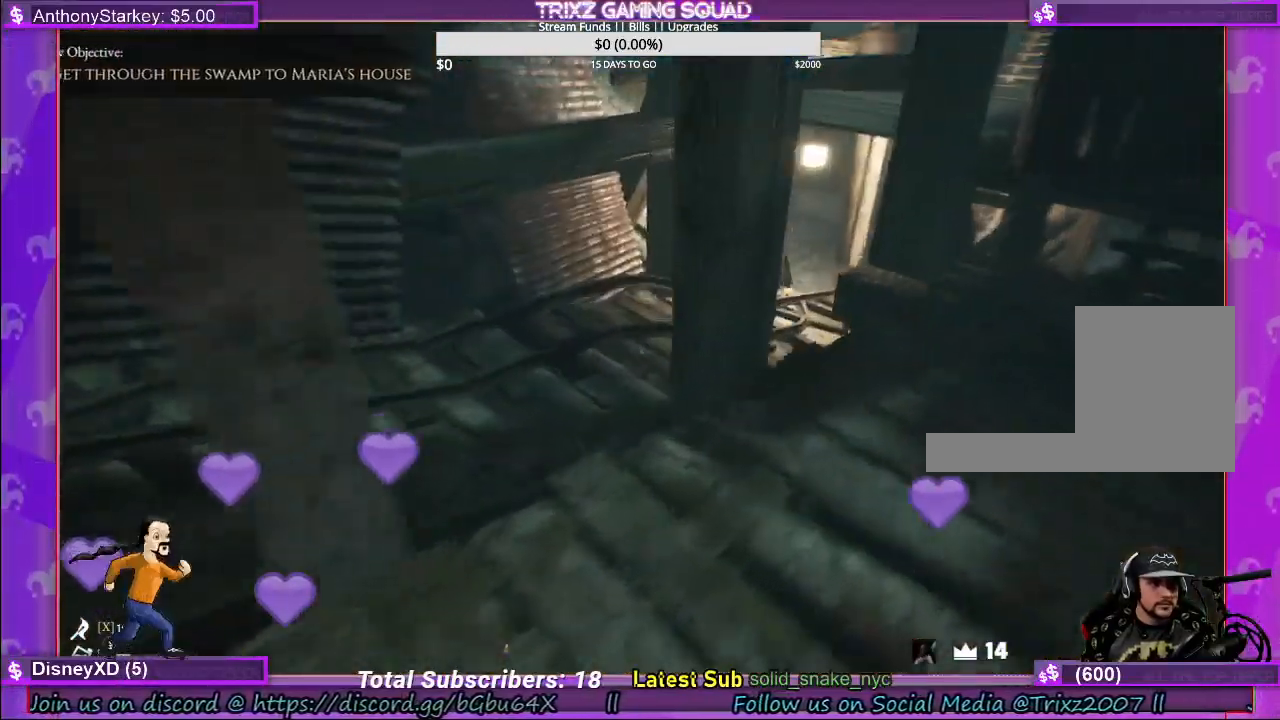
{"keys": ["a", "shift", "w"], "mouse": [], "events": [[34, "shift", "up"], [167, "shift", "down"], [250, "a", "down"]]}
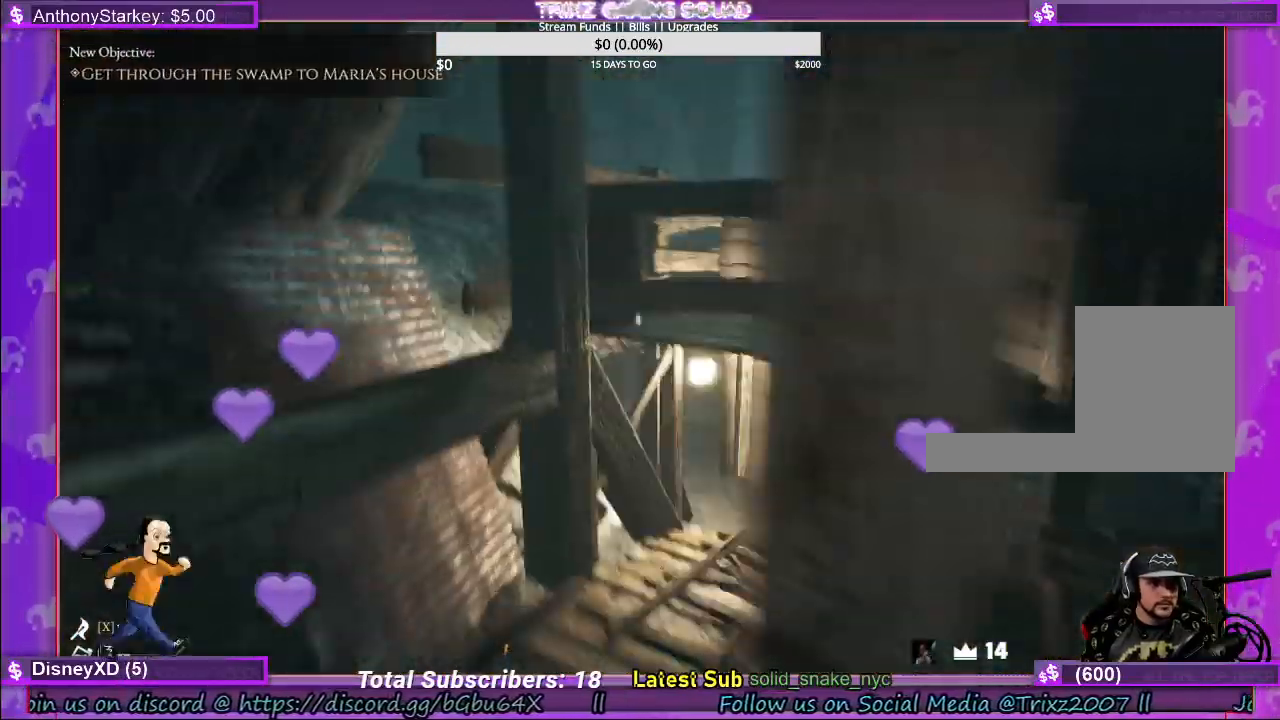
{"keys": [], "mouse": [], "events": [[250, "a", "up"], [267, "shift", "up"], [284, "w", "up"]]}
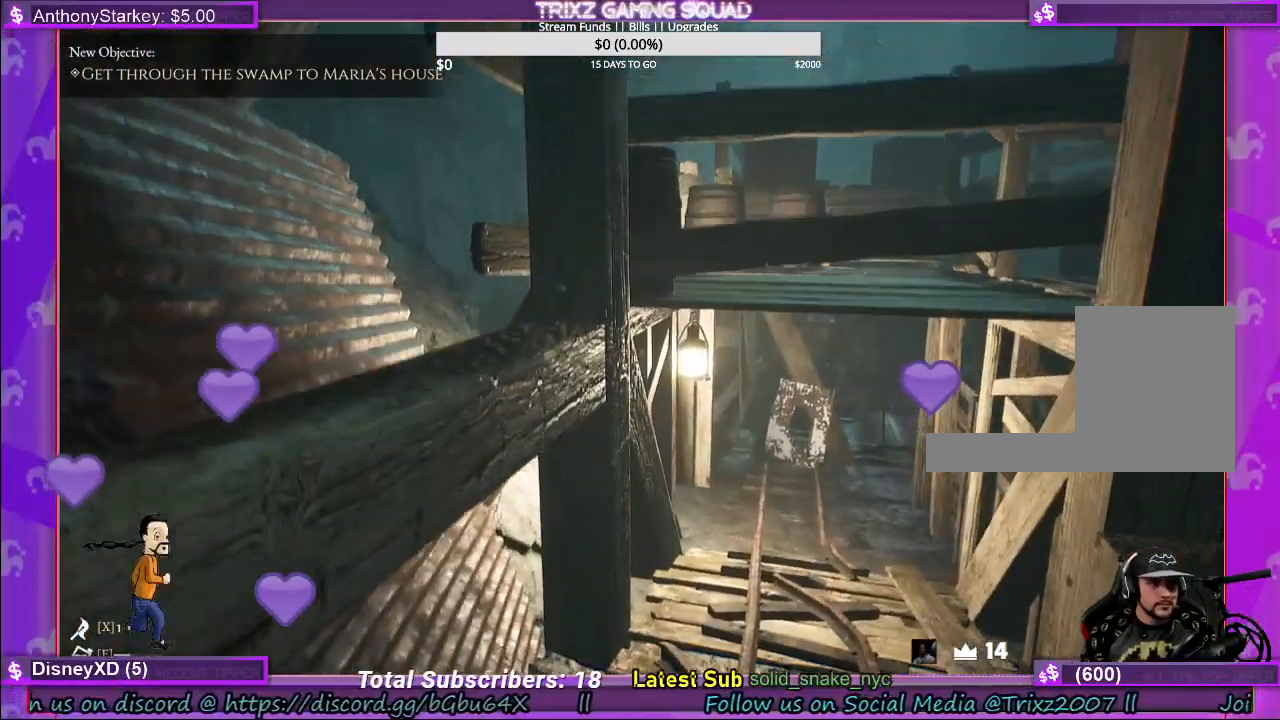
{"keys": ["w"], "mouse": [], "events": [[434, "w", "down"]]}
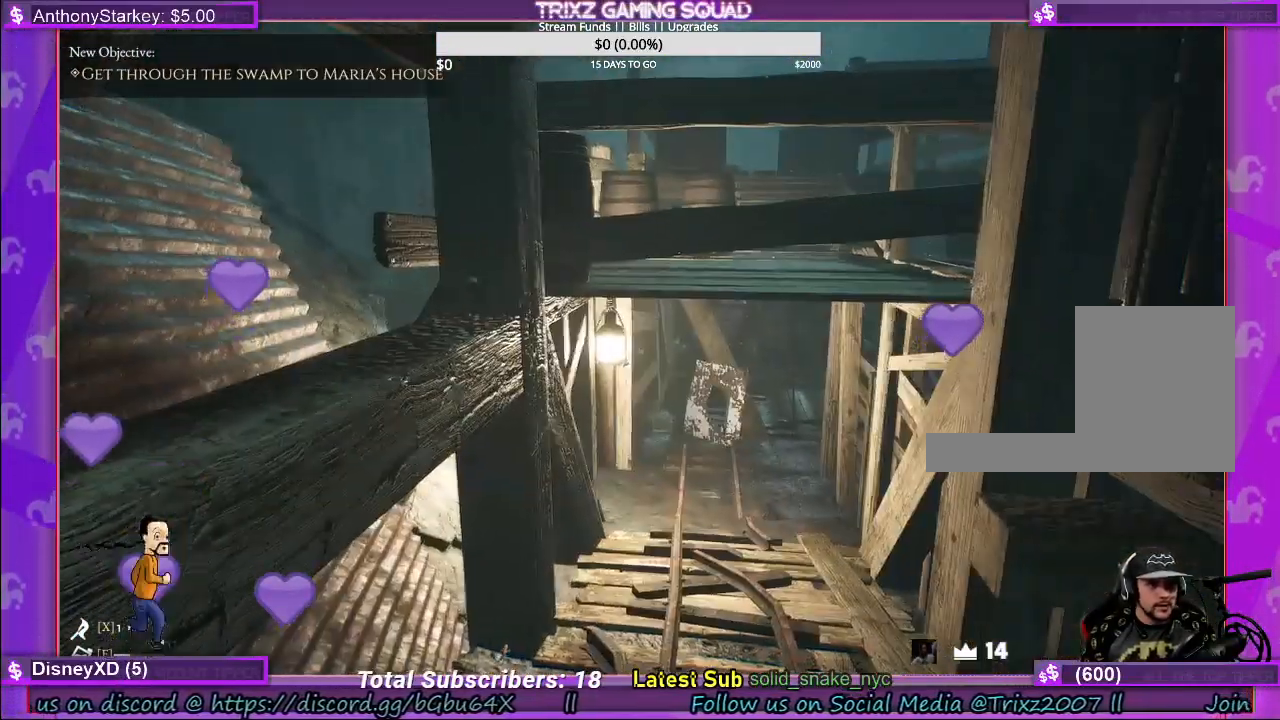
{"keys": ["shift", "w"], "mouse": []}
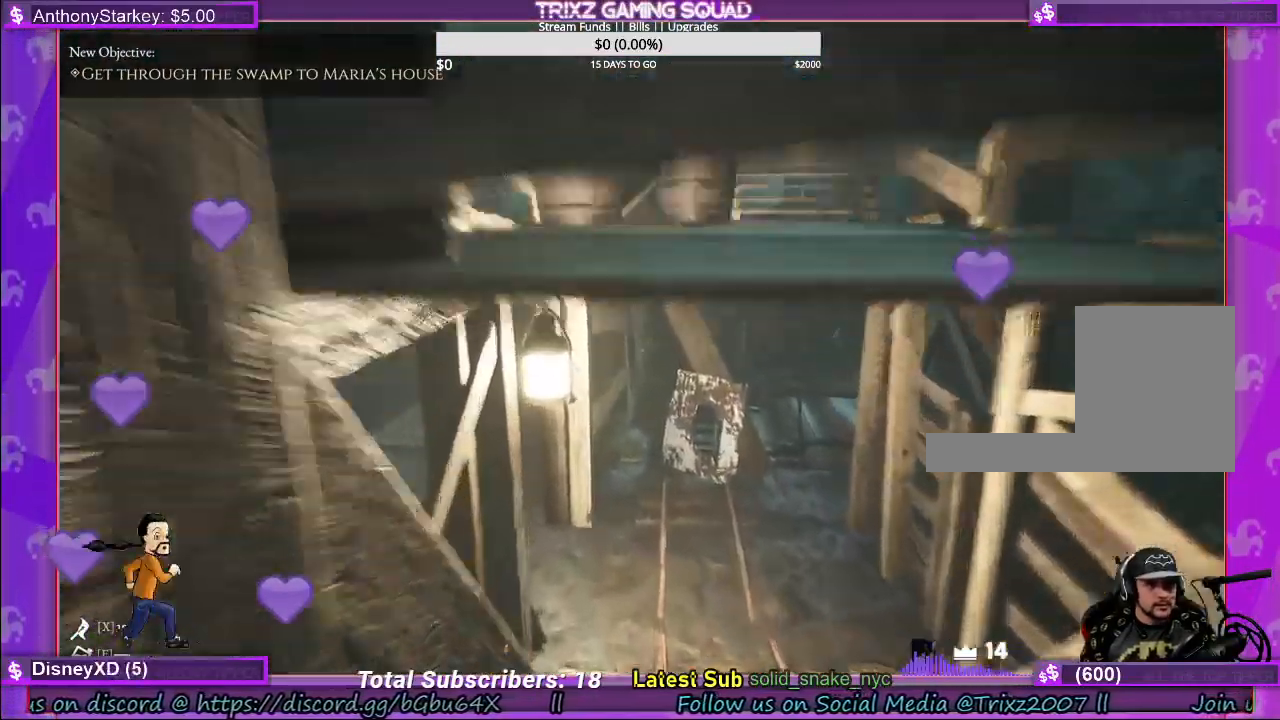
{"keys": ["shift", "w"], "mouse": []}
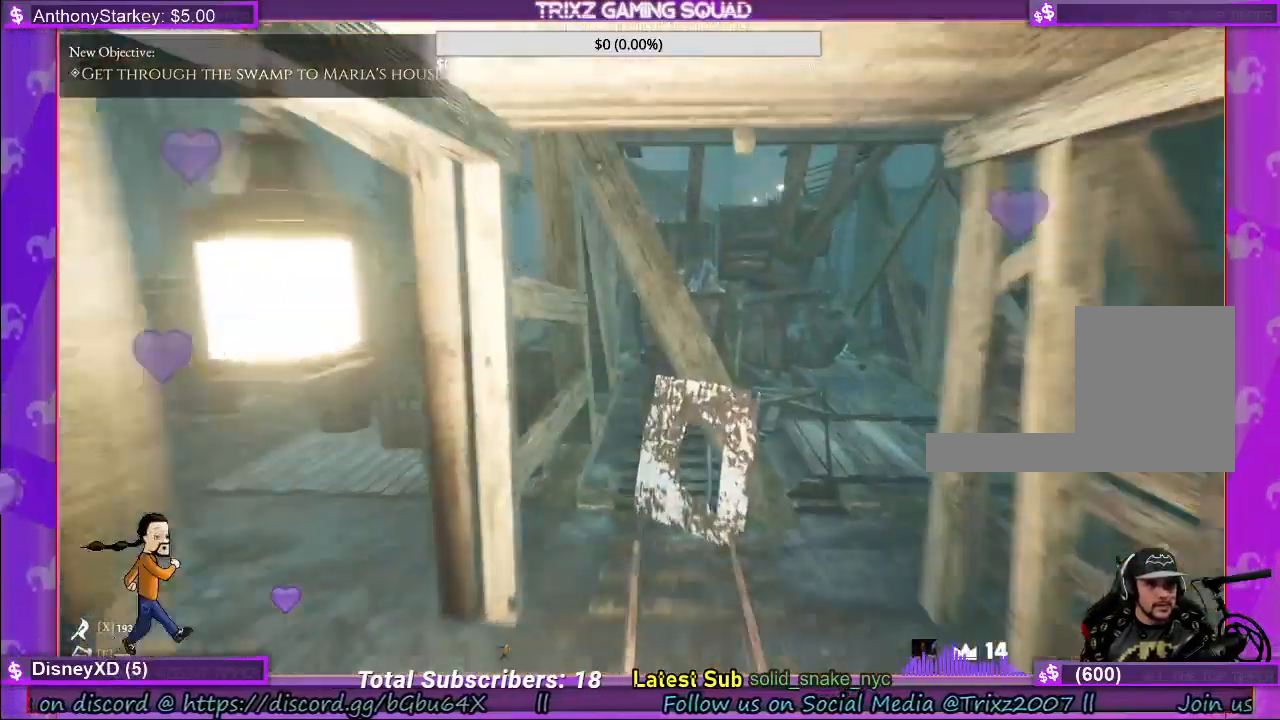
{"keys": ["d", "shift", "w"], "mouse": [], "events": [[34, "shift", "up"], [67, "w", "up"], [250, "d", "down"], [250, "w", "down"], [500, "shift", "down"]]}
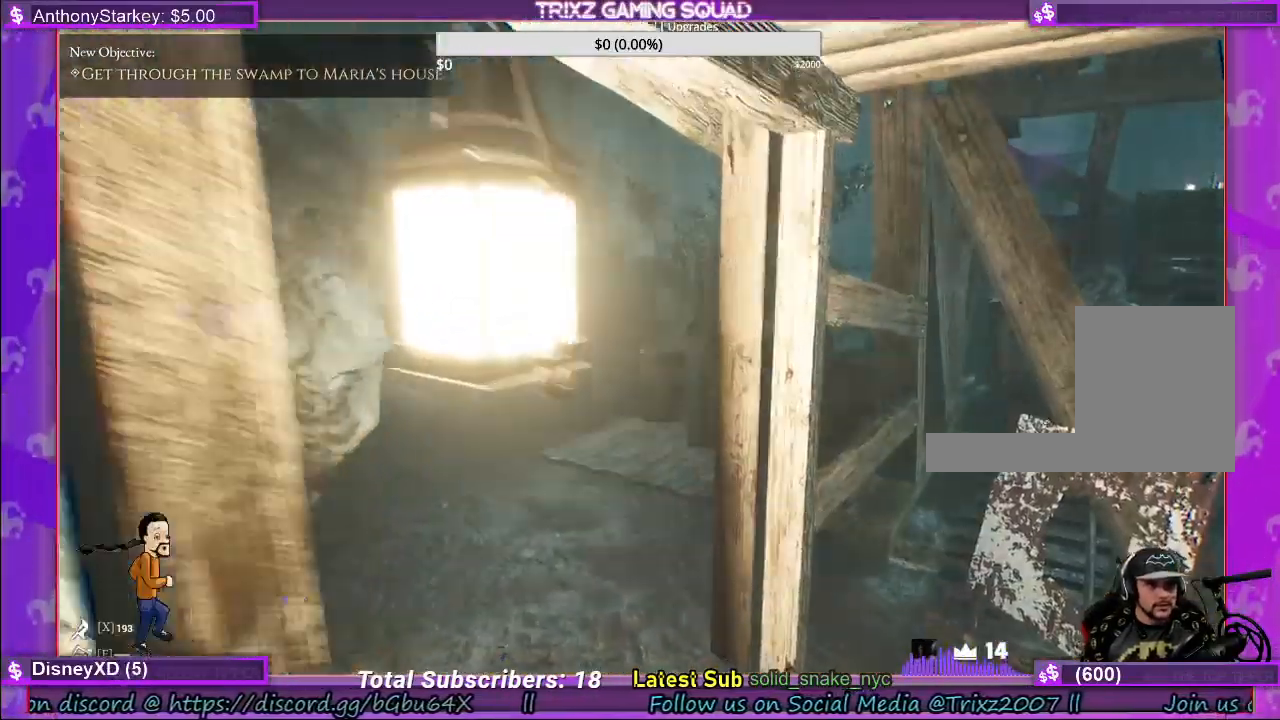
{"keys": [], "mouse": [], "events": [[184, "shift", "up"], [267, "w", "up"], [284, "d", "up"]]}
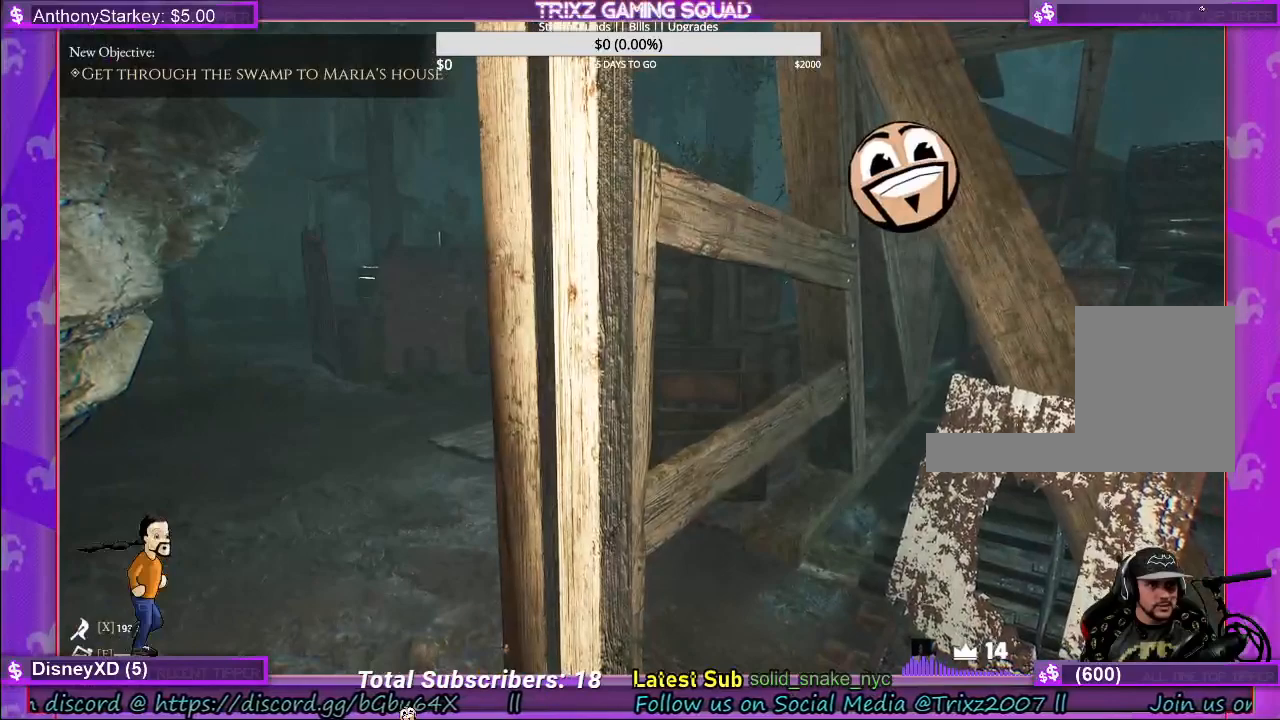
{"keys": ["w"], "mouse": [], "events": [[150, "w", "down"]]}
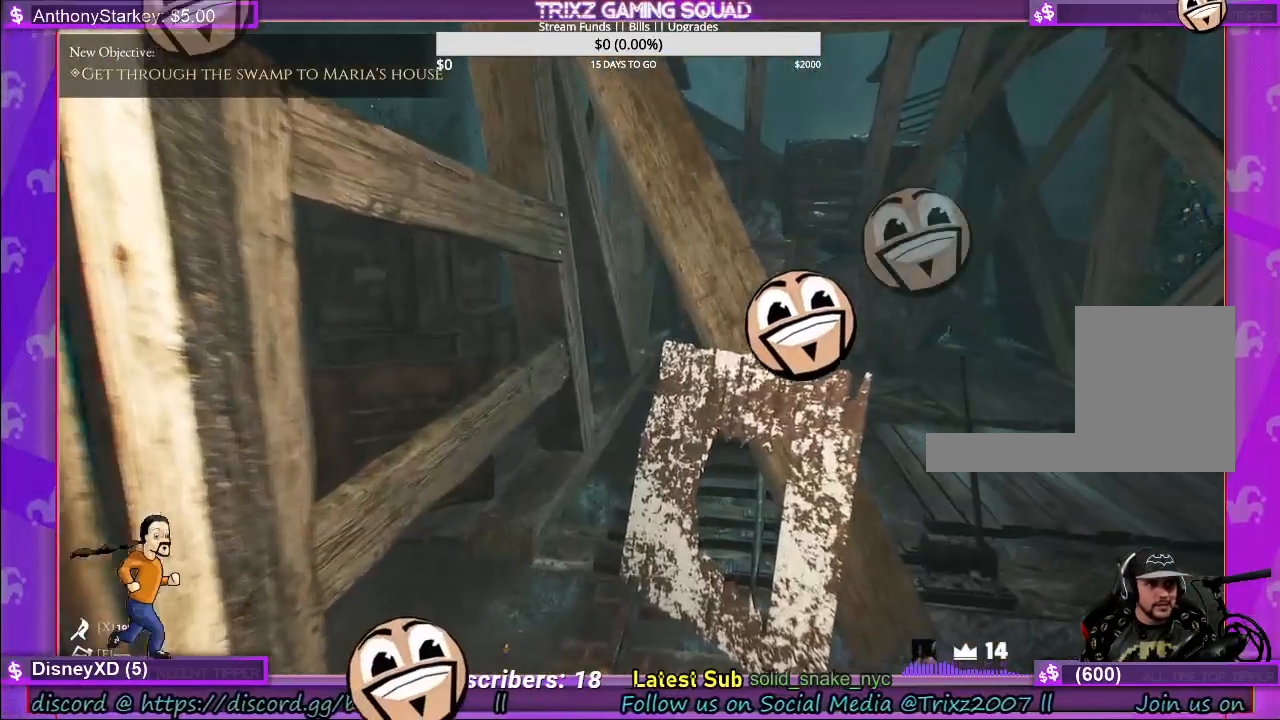
{"keys": [], "mouse": [], "events": [[117, "w", "up"]]}
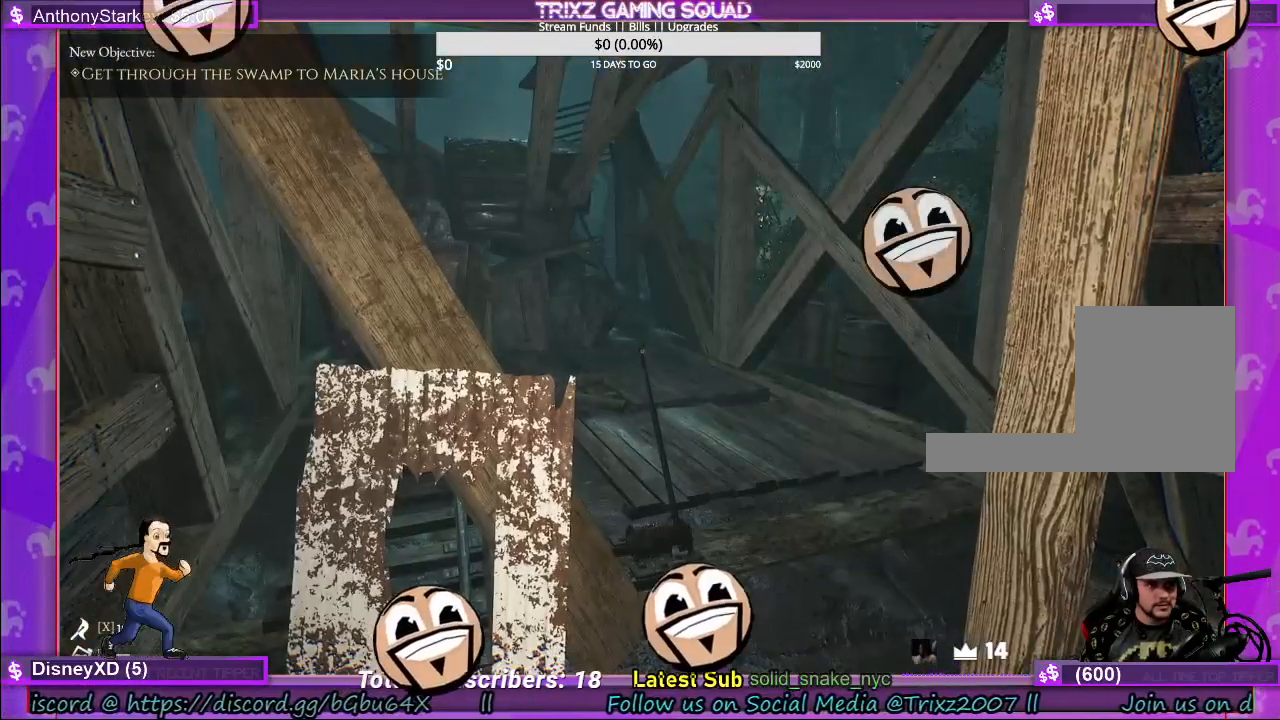
{"keys": [], "mouse": [], "events": []}
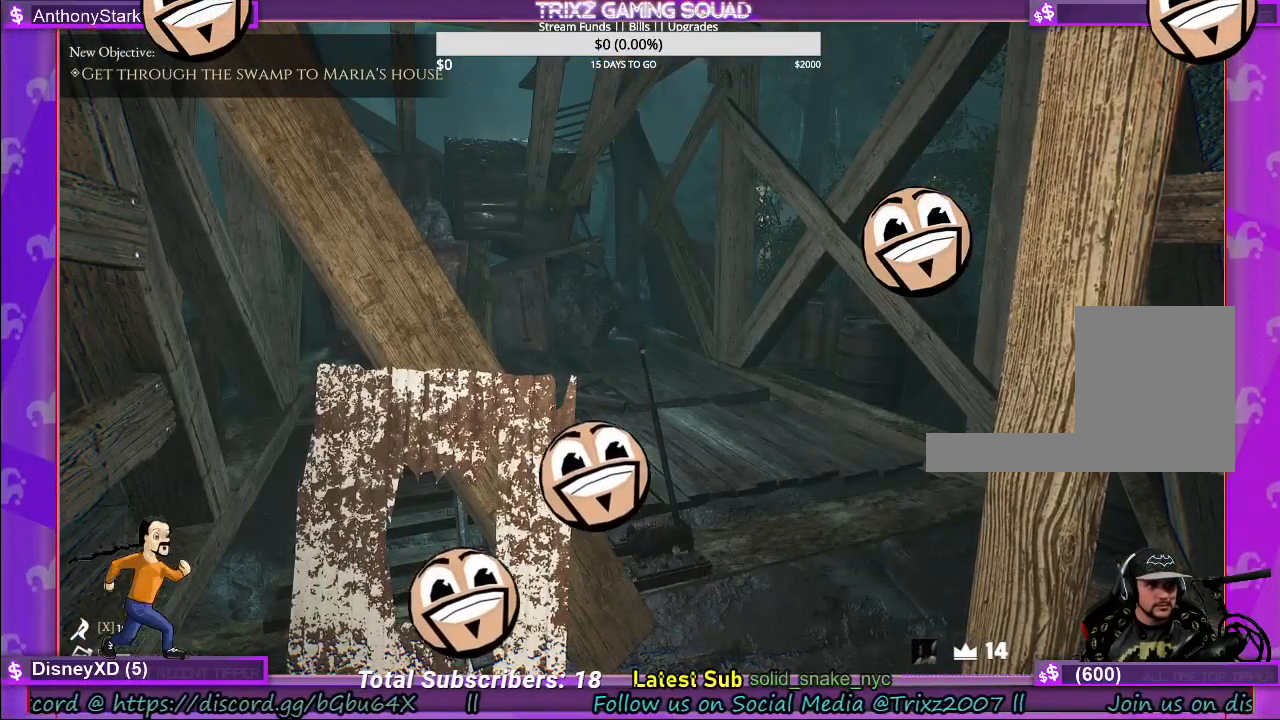
{"keys": [], "mouse": [], "events": []}
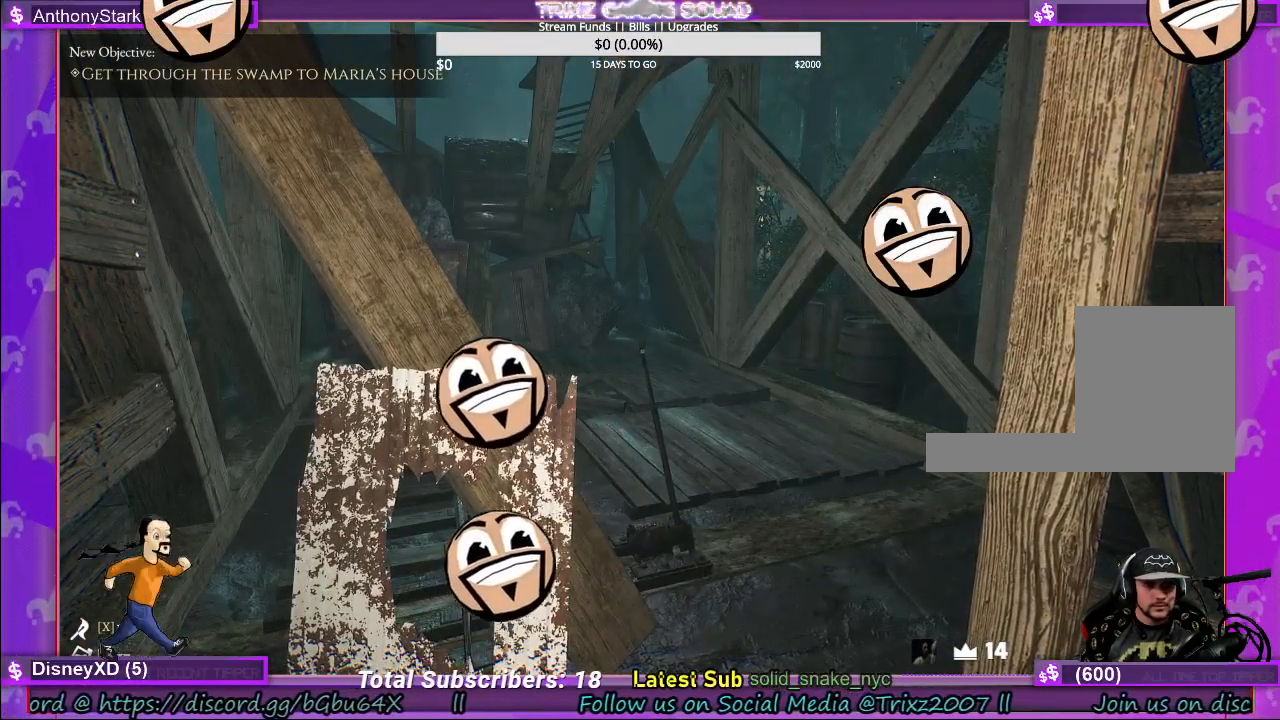
{"keys": [], "mouse": [], "events": []}
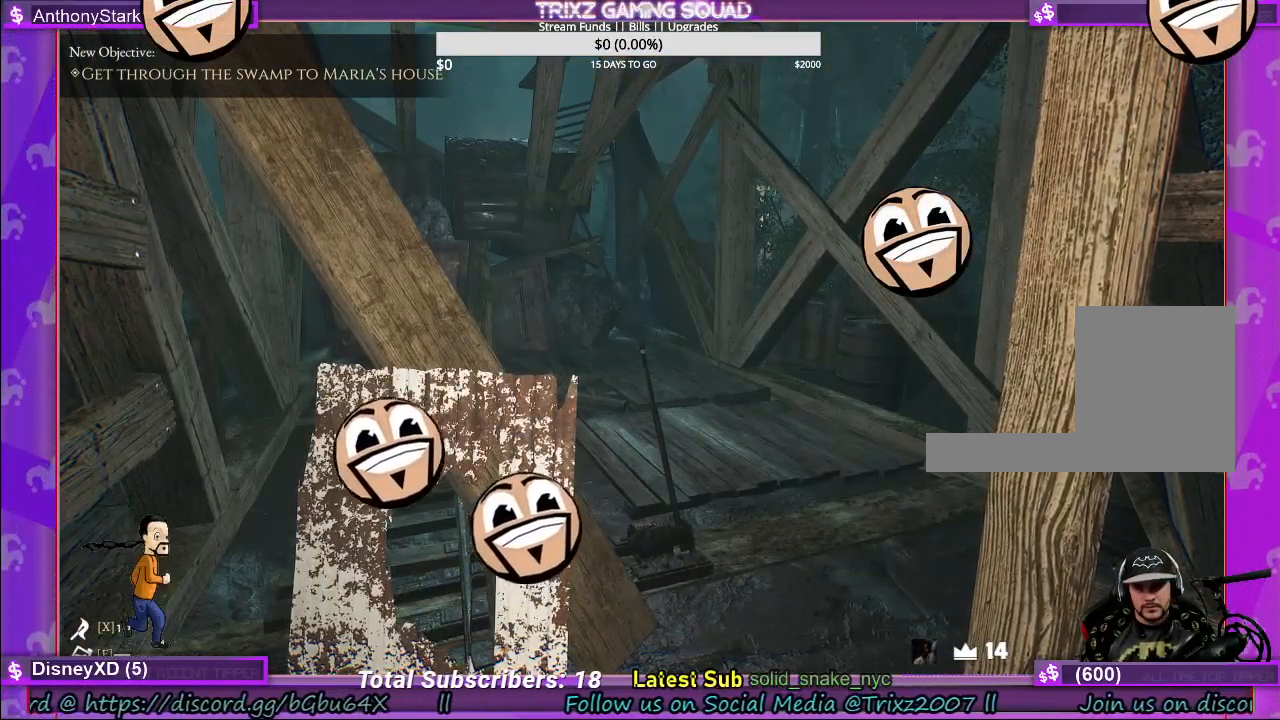
{"keys": [], "mouse": [], "events": []}
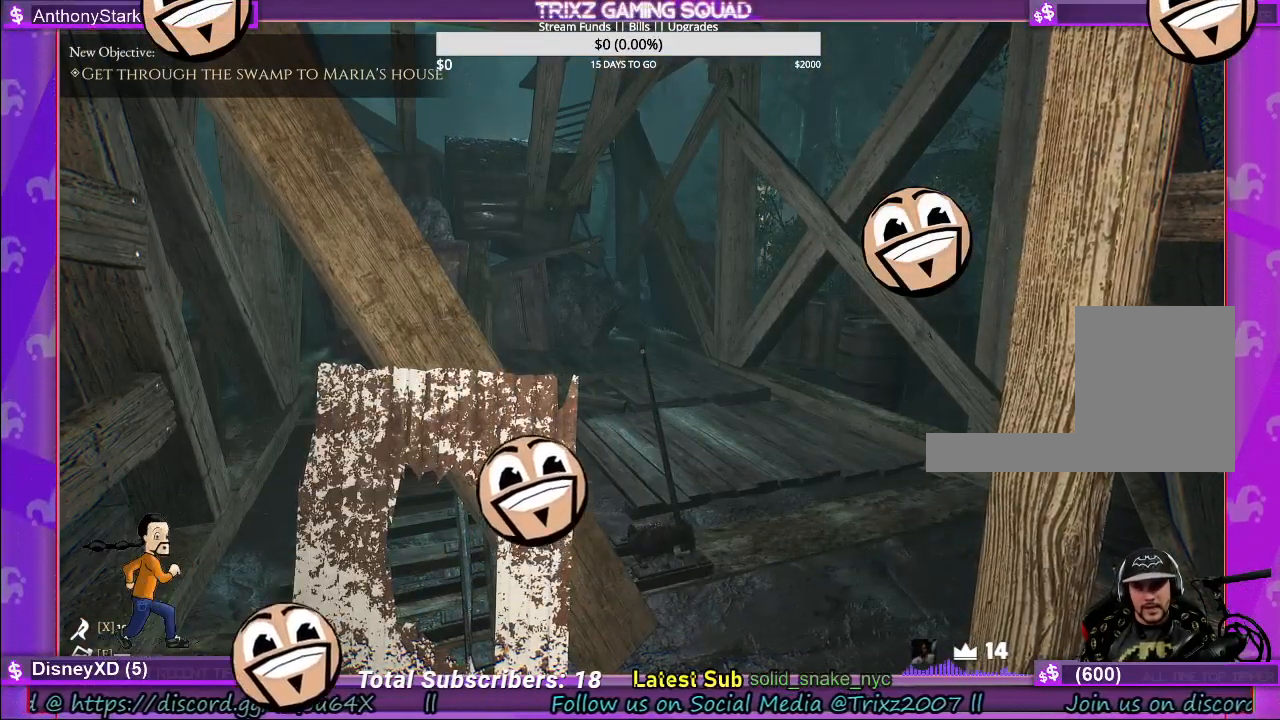
{"keys": [], "mouse": [], "events": []}
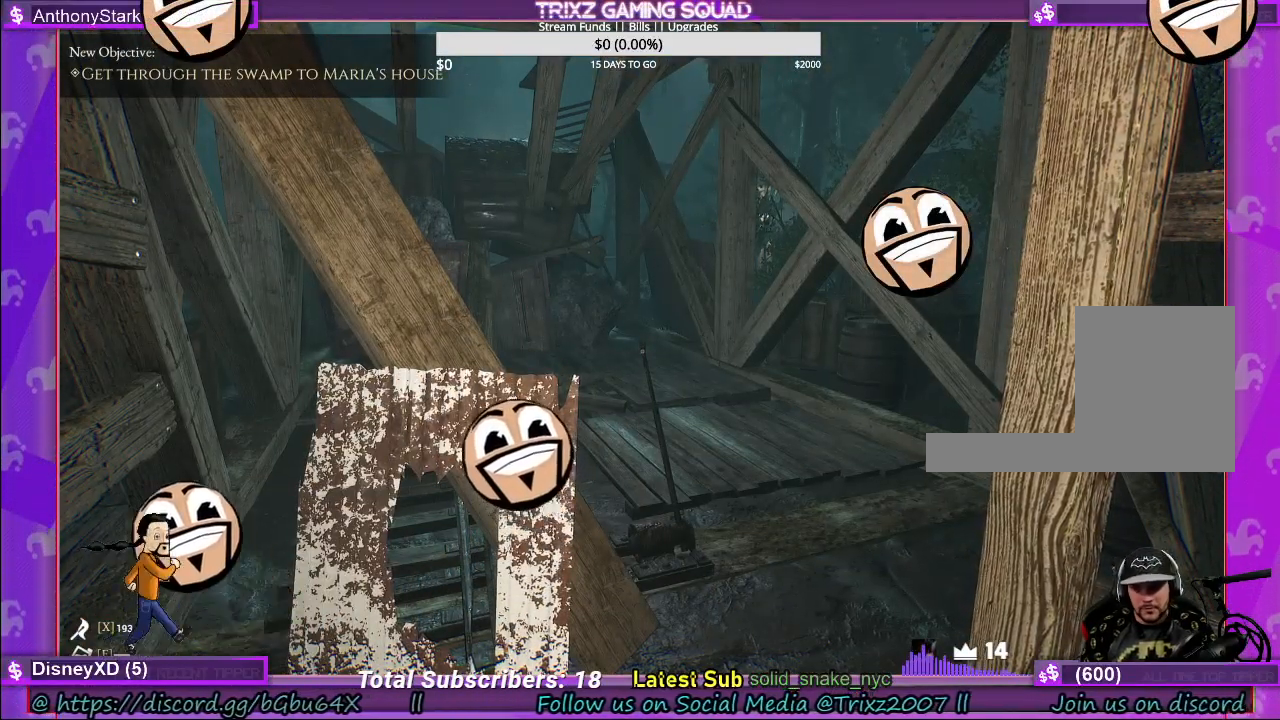
{"keys": [], "mouse": [], "events": []}
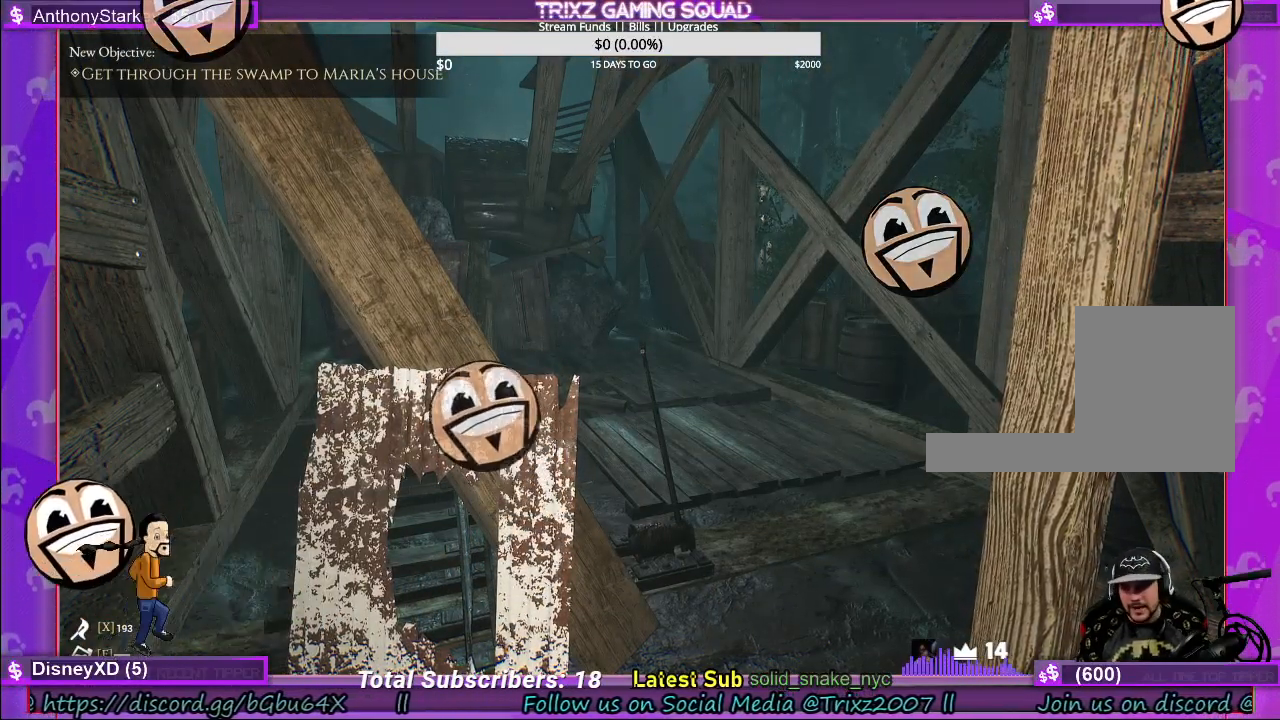
{"keys": [], "mouse": [], "events": []}
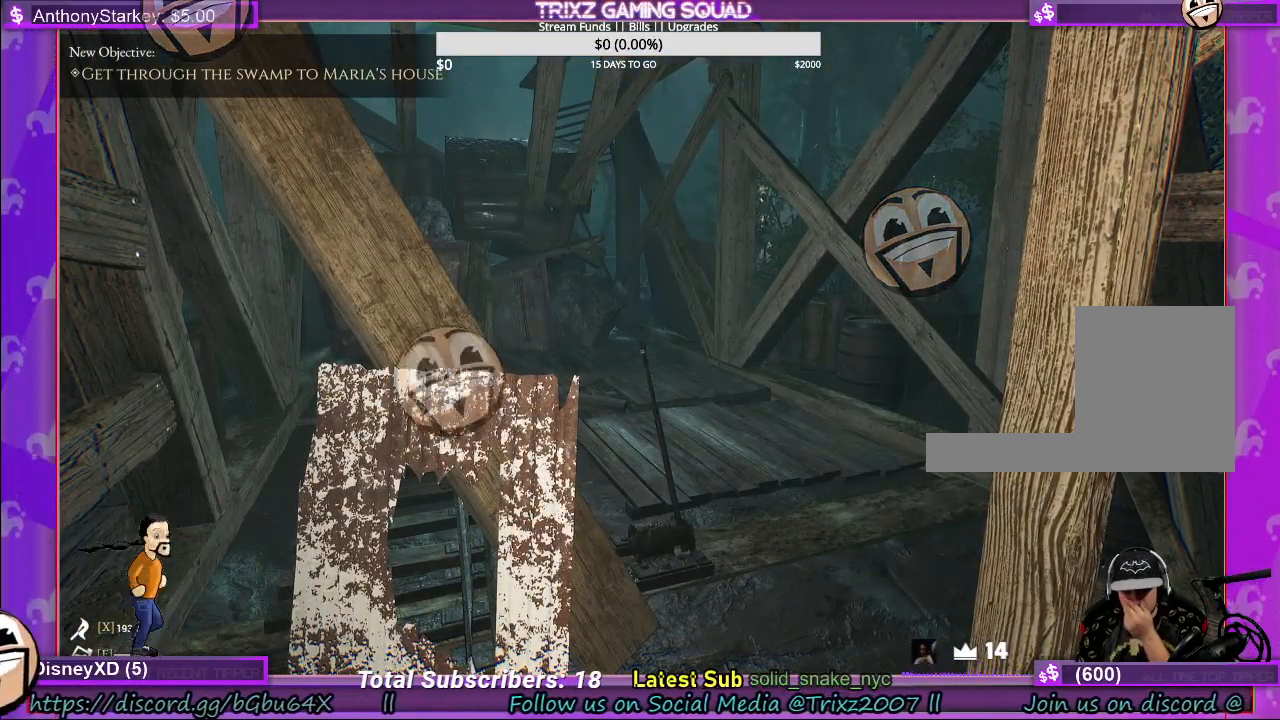
{"keys": [], "mouse": [], "events": []}
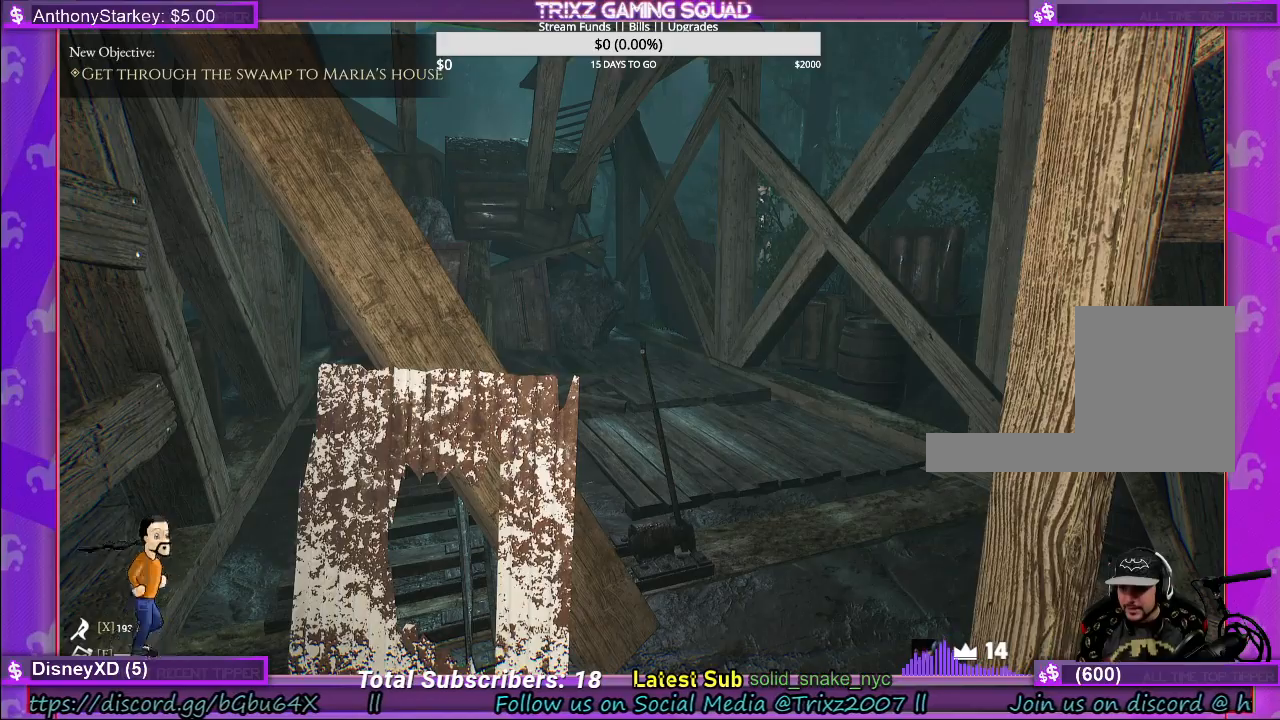
{"keys": [], "mouse": [], "events": []}
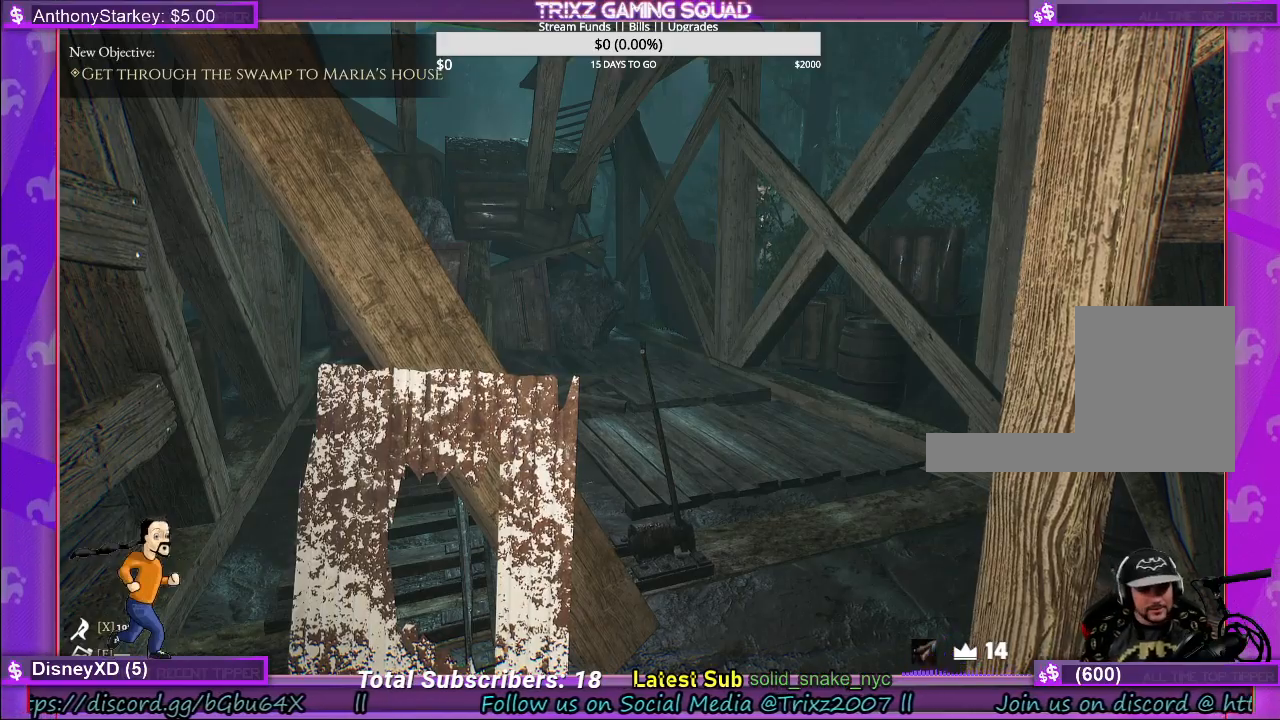
{"keys": ["shift", "w"], "mouse": [], "events": [[150, "w", "down"], [234, "shift", "down"]]}
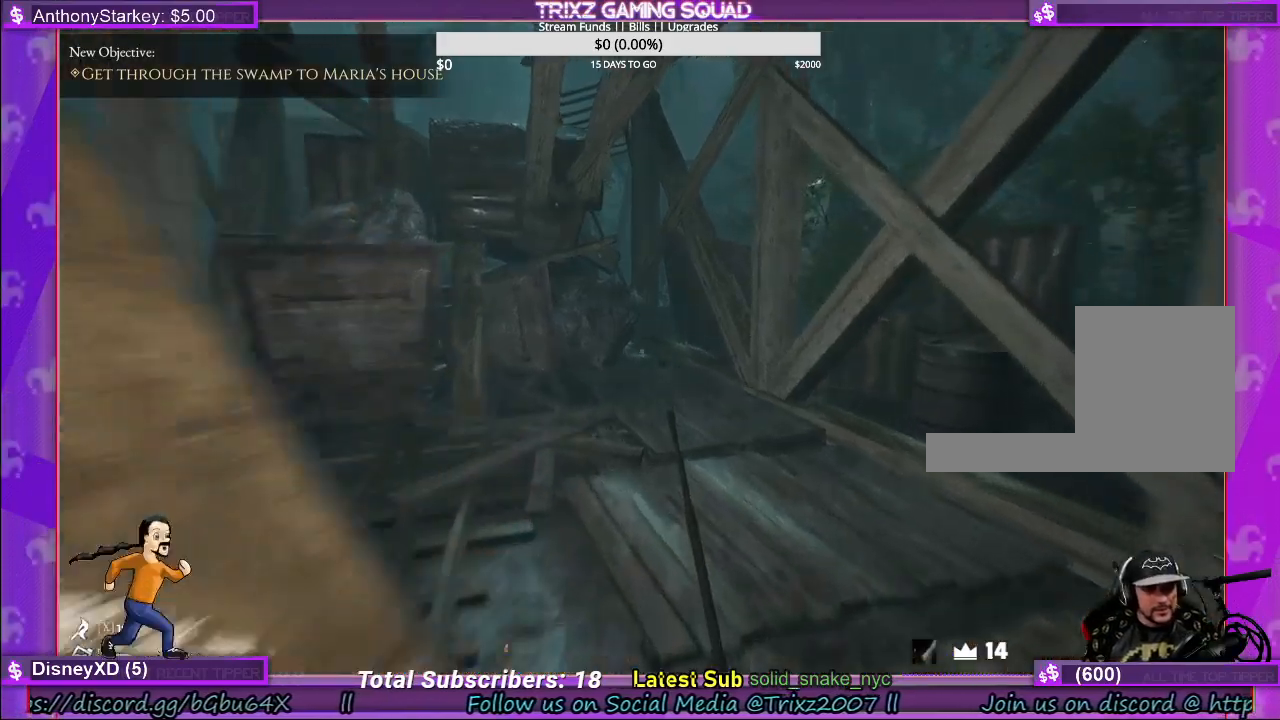
{"keys": ["d"], "mouse": [], "events": [[50, "d", "down"], [267, "shift", "up"], [284, "d", "up"], [300, "w", "up"], [484, "d", "down"]]}
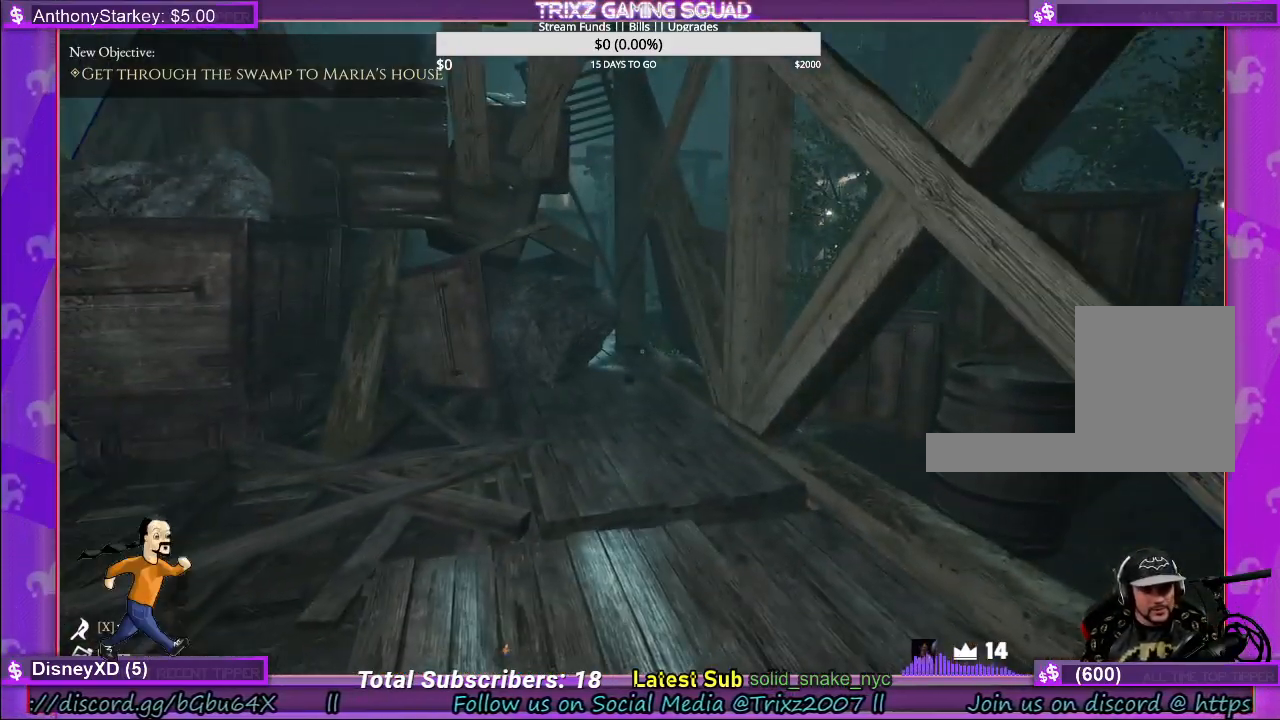
{"keys": ["shift", "w"], "mouse": [], "events": [[34, "w", "down"], [100, "shift", "down"], [150, "d", "up"]]}